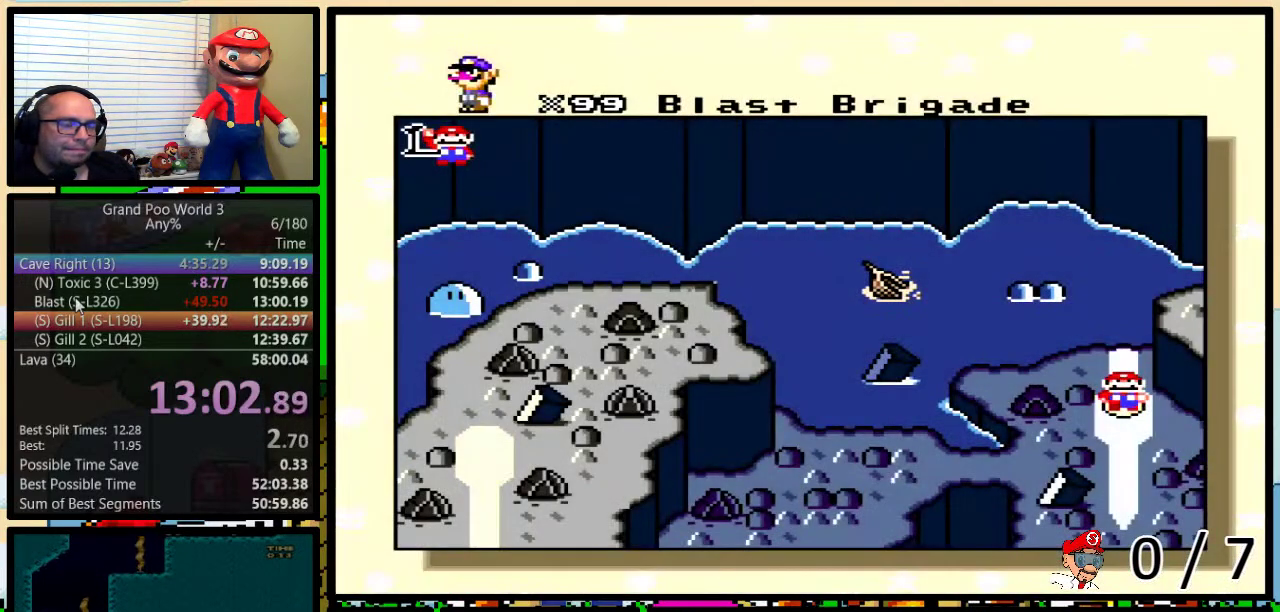
Gameplay with a controller (Nintendo layout); each line is a JSON object with the inputs held at the frame after it. "events" lists button and stick changes between this image and that frame as [ms after this image, input, new state], when the widget could be followed in between. Not read: L1 L3 R1 R3.
{"buttons": ["DPAD_UP"], "events": [[17, "DPAD_UP", "down"], [117, "DPAD_UP", "up"], [167, "DPAD_UP", "down"], [233, "DPAD_UP", "up"], [350, "DPAD_UP", "down"], [400, "DPAD_UP", "up"], [467, "DPAD_UP", "down"]]}
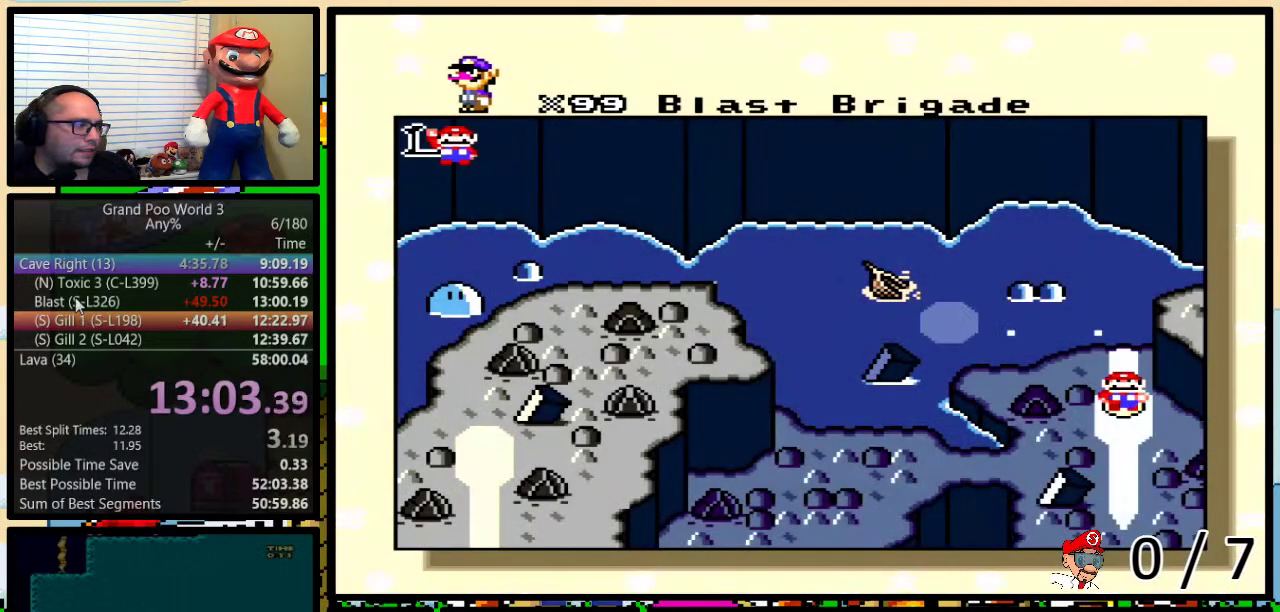
{"buttons": ["DPAD_UP"], "events": [[67, "DPAD_UP", "up"], [133, "DPAD_UP", "down"], [233, "DPAD_UP", "up"], [283, "DPAD_UP", "down"]]}
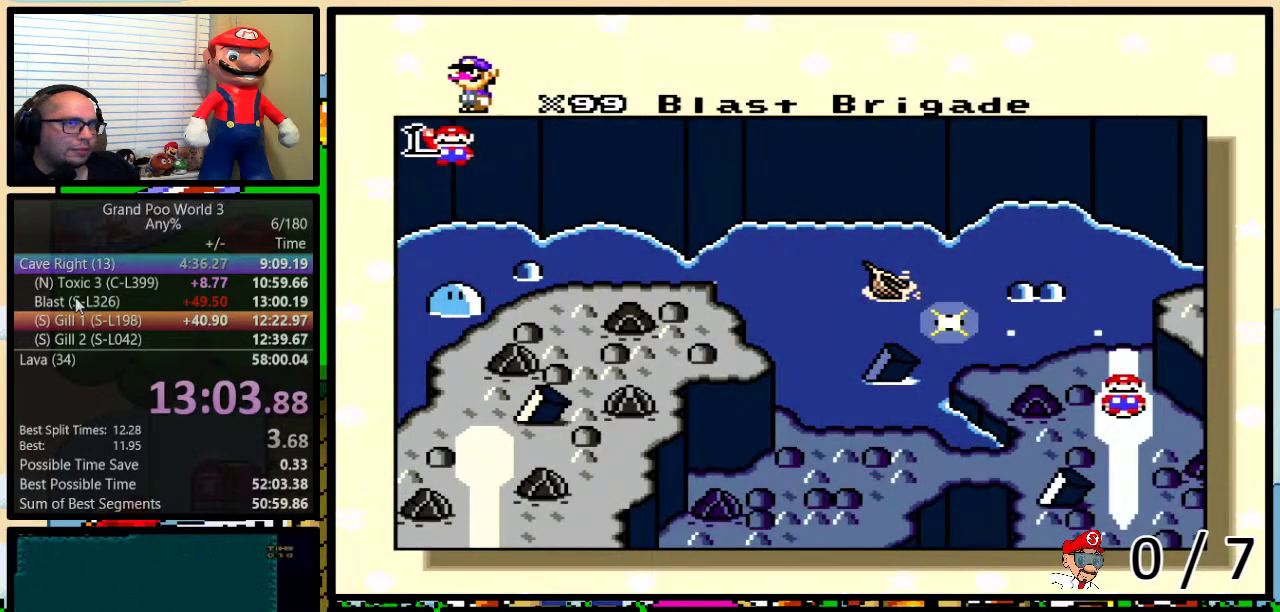
{"buttons": [], "events": [[150, "DPAD_UP", "up"], [233, "DPAD_UP", "down"], [333, "DPAD_UP", "up"], [367, "DPAD_UP", "down"], [483, "DPAD_UP", "up"]]}
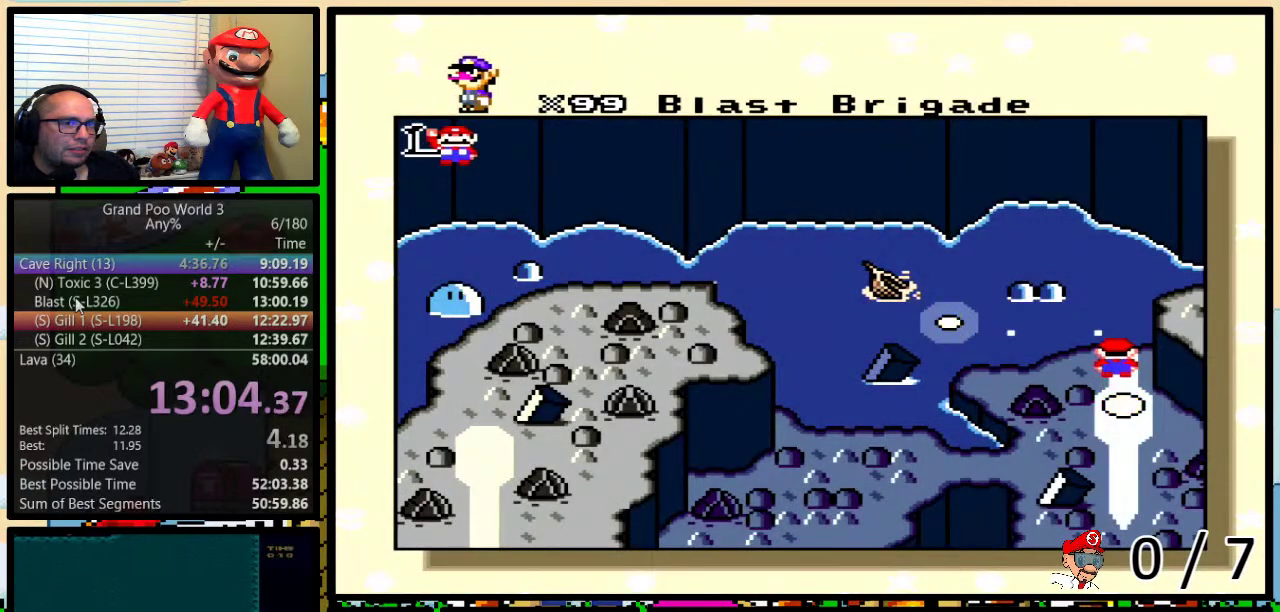
{"buttons": [], "events": [[17, "DPAD_UP", "down"], [117, "DPAD_UP", "up"], [233, "DPAD_UP", "down"], [300, "DPAD_UP", "up"]]}
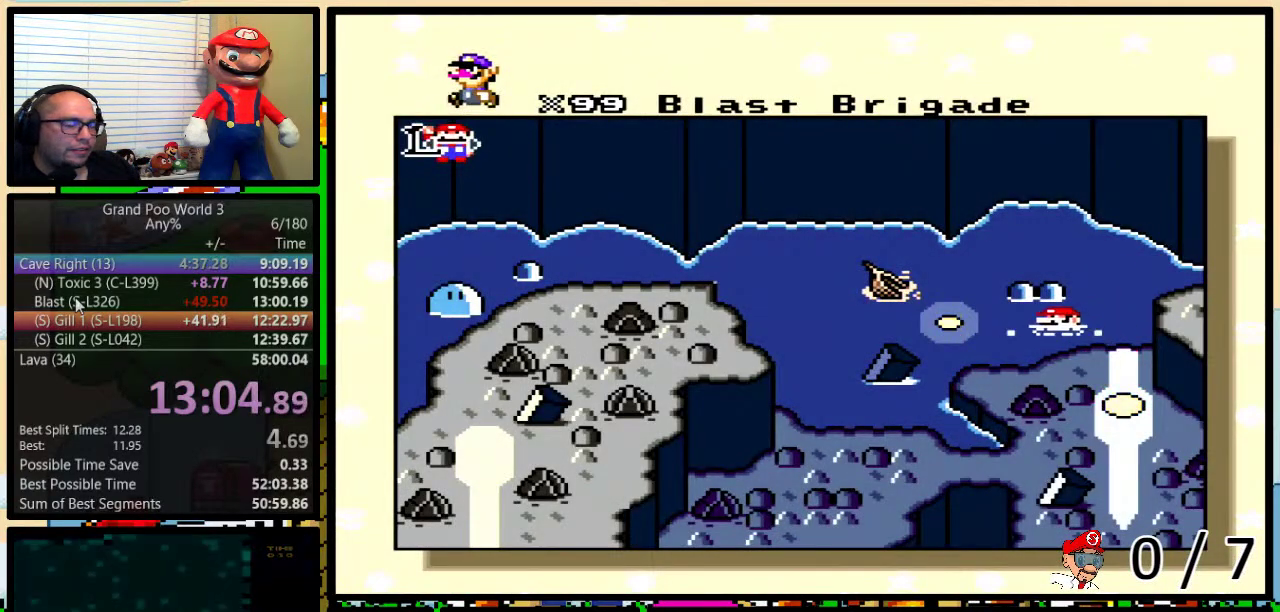
{"buttons": ["X", "Y"], "events": [[267, "Y", "down"], [333, "A", "down"], [333, "B", "down"], [383, "A", "up"], [383, "X", "down"], [483, "B", "up"]]}
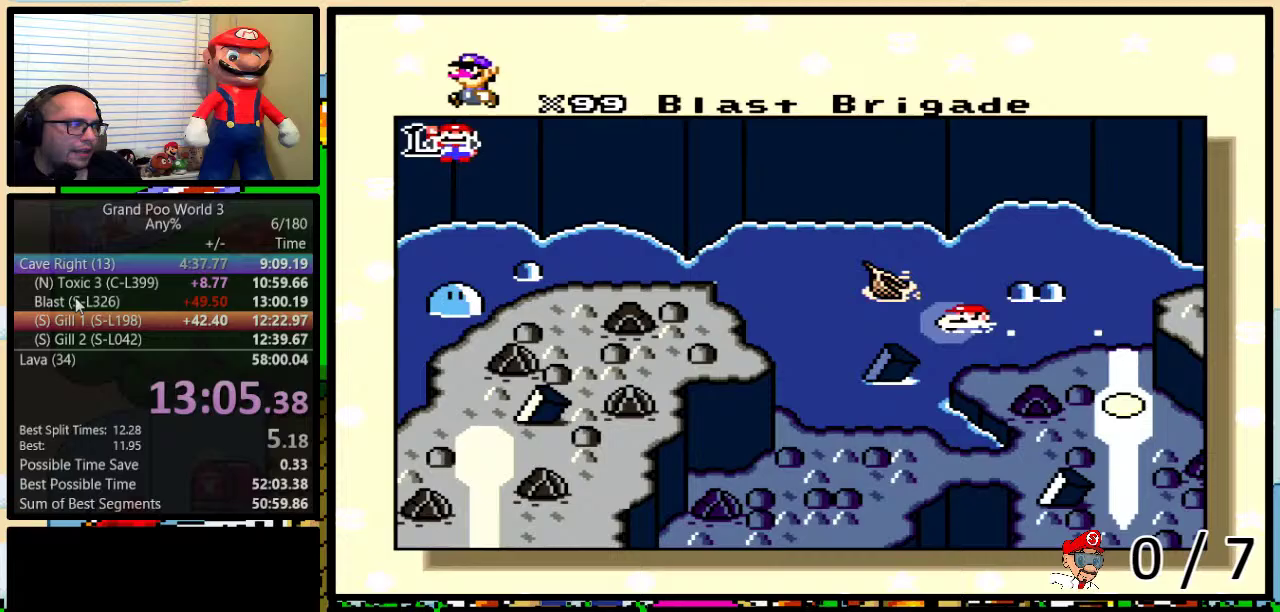
{"buttons": ["X", "Y"], "events": [[33, "B", "down"], [33, "Y", "up"], [100, "B", "up"], [150, "B", "down"], [183, "A", "down"], [183, "X", "up"], [217, "B", "up"], [250, "A", "up"], [250, "X", "down"], [250, "Y", "down"], [317, "Y", "up"], [350, "X", "up"], [383, "A", "down"], [417, "X", "down"], [450, "A", "up"], [483, "Y", "down"]]}
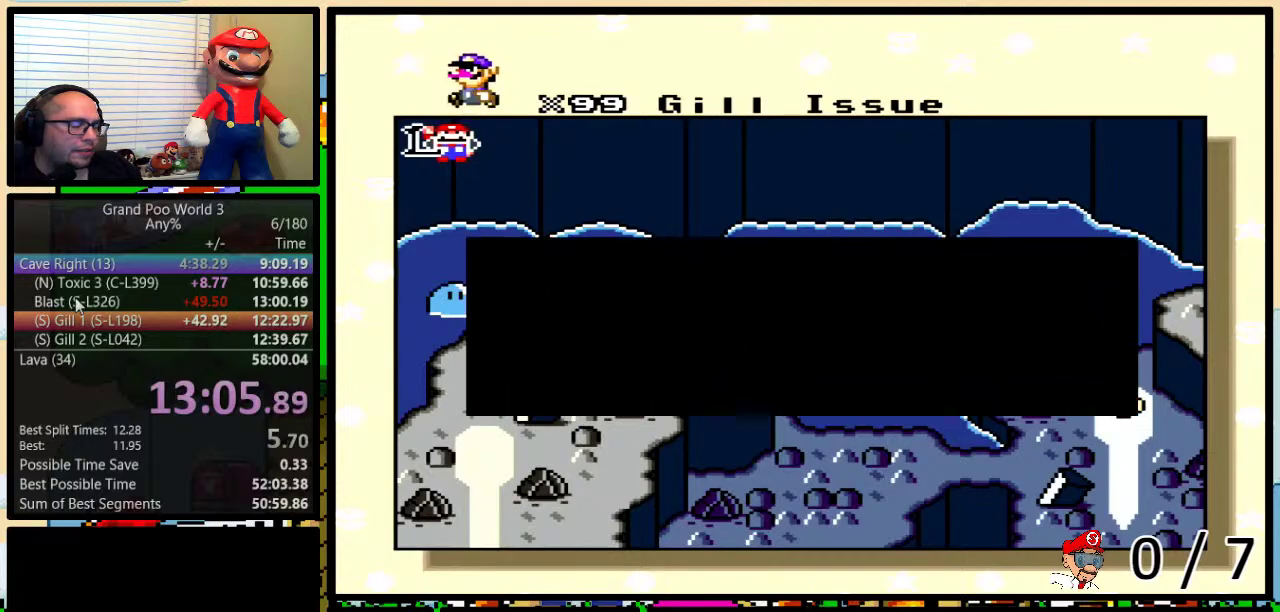
{"buttons": ["X", "Y"], "events": [[33, "A", "down"], [33, "X", "up"], [100, "X", "down"], [133, "A", "up"], [133, "Y", "up"], [200, "B", "down"], [217, "X", "up"], [283, "X", "down"], [317, "B", "up"], [383, "B", "down"], [383, "Y", "down"], [417, "X", "up"], [483, "X", "down"], [500, "B", "up"]]}
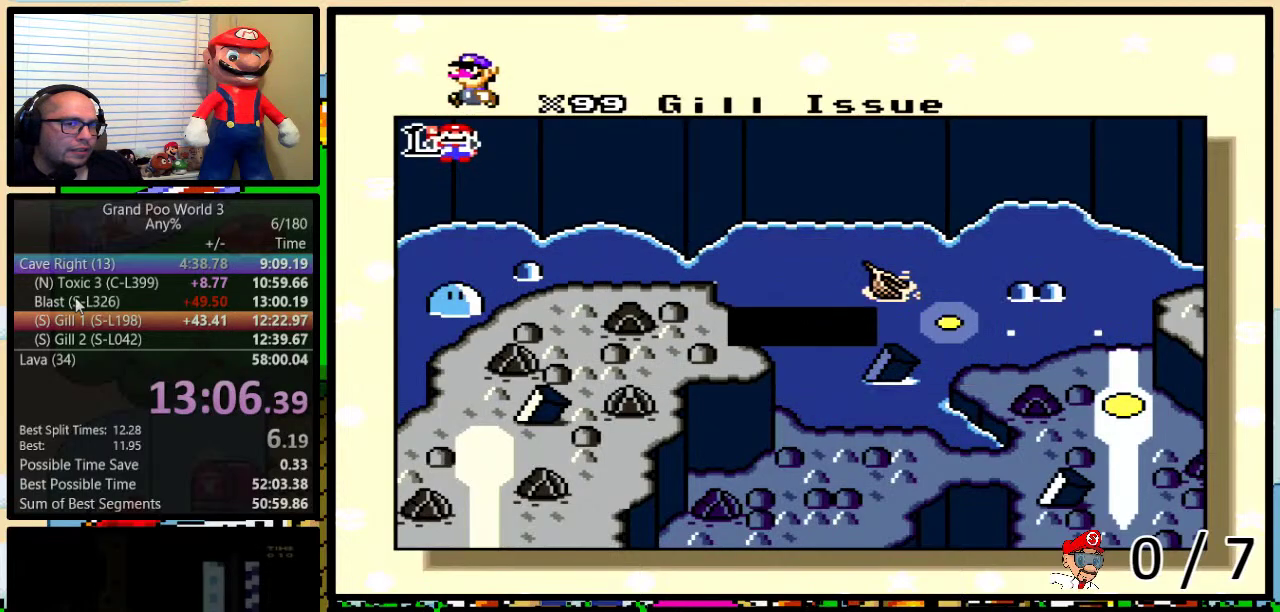
{"buttons": ["A", "B", "Y"], "events": [[33, "Y", "up"], [67, "B", "down"], [67, "X", "up"], [67, "Y", "down"], [100, "A", "down"], [133, "B", "up"], [133, "X", "down"], [133, "Y", "up"], [167, "A", "up"], [200, "B", "down"], [200, "Y", "down"], [250, "B", "up"], [250, "X", "up"], [250, "Y", "up"], [283, "A", "down"], [283, "B", "down"], [317, "X", "down"], [317, "Y", "down"], [367, "A", "up"], [367, "B", "up"], [367, "Y", "up"], [400, "B", "down"], [400, "Y", "down"], [433, "B", "up"], [433, "X", "up"], [433, "Y", "up"], [483, "A", "down"], [483, "B", "down"], [483, "Y", "down"]]}
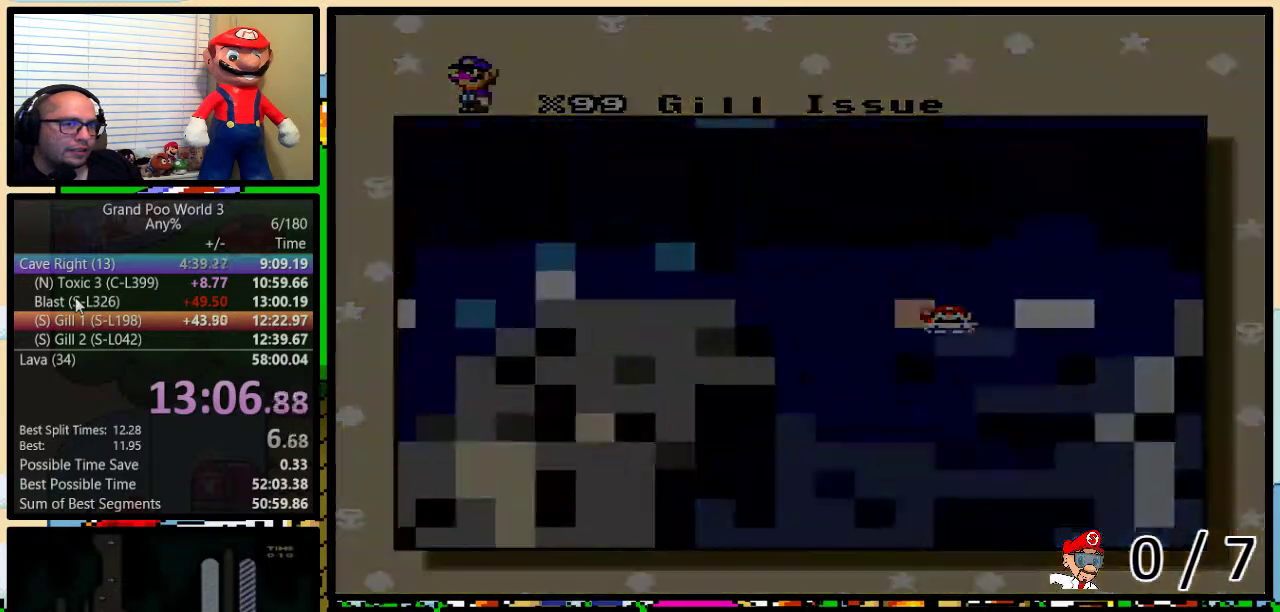
{"buttons": [], "events": [[17, "A", "up"], [17, "B", "up"], [17, "Y", "up"], [50, "X", "down"], [117, "X", "up"]]}
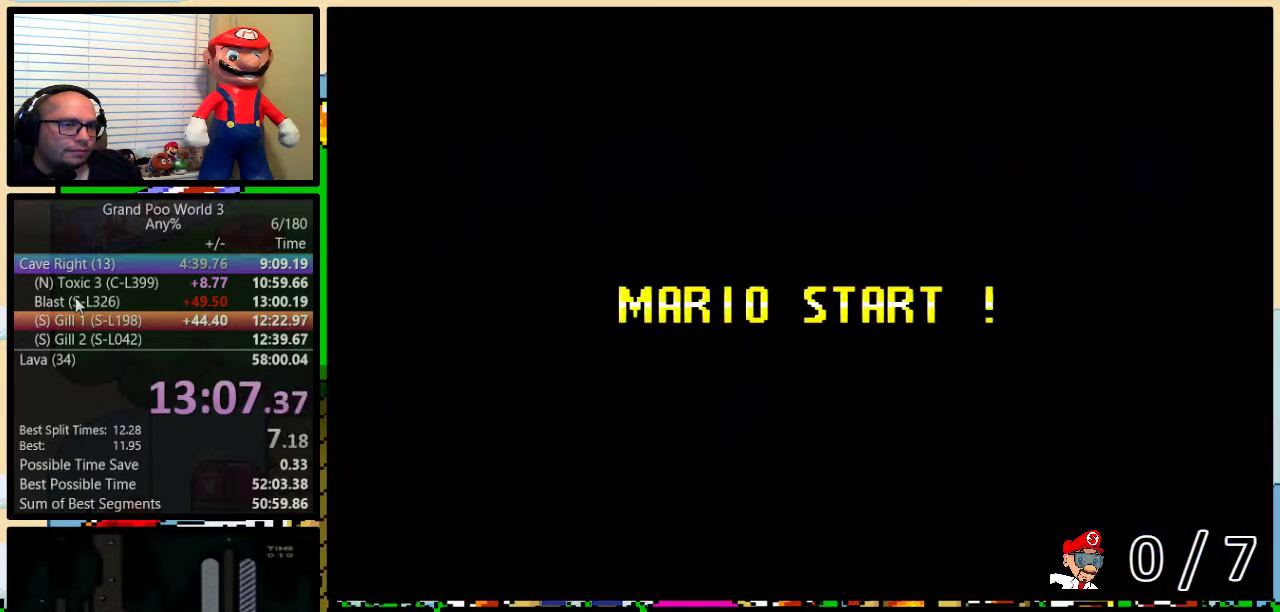
{"buttons": ["Y"], "events": [[117, "Y", "down"]]}
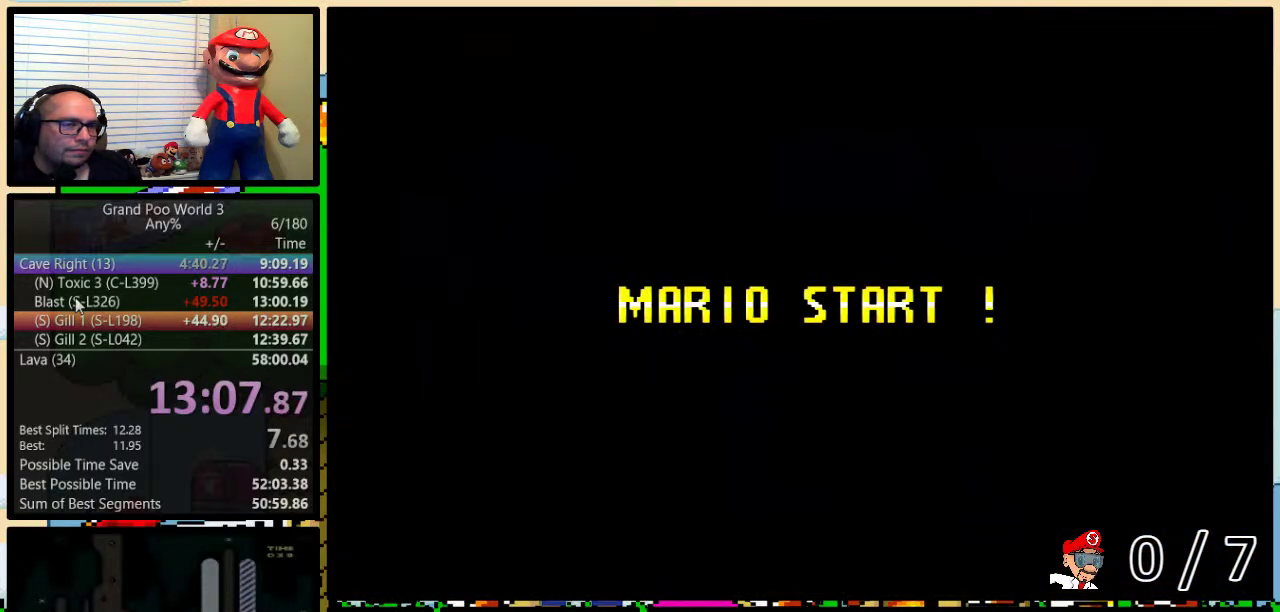
{"buttons": ["Y"], "events": []}
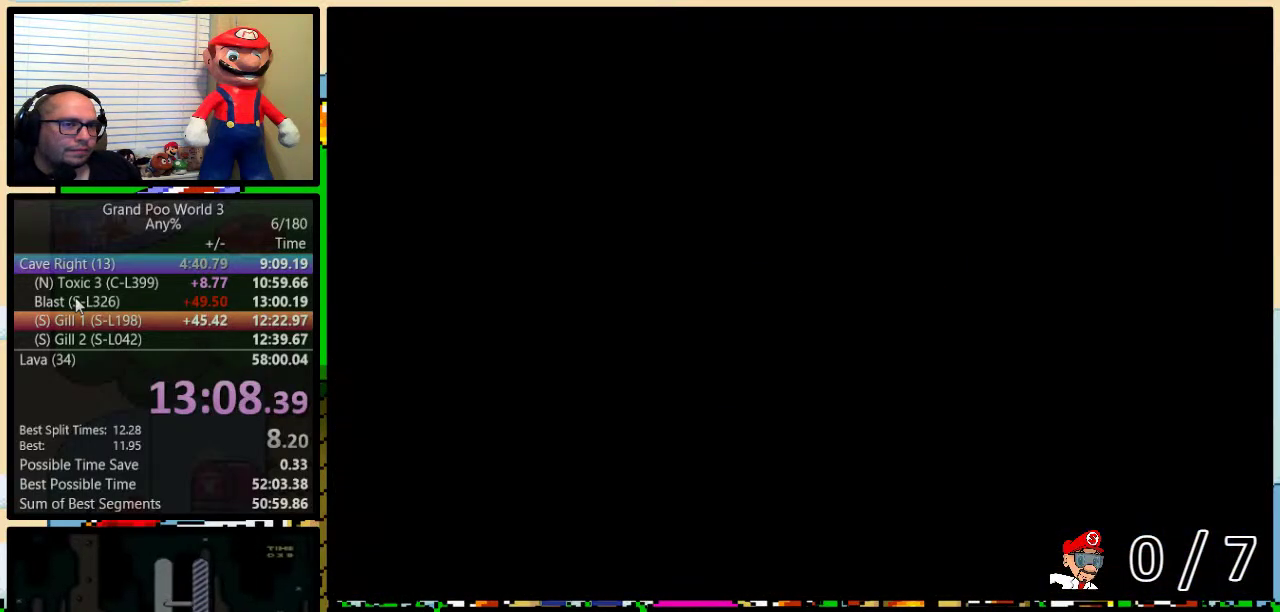
{"buttons": [], "events": [[50, "Y", "up"]]}
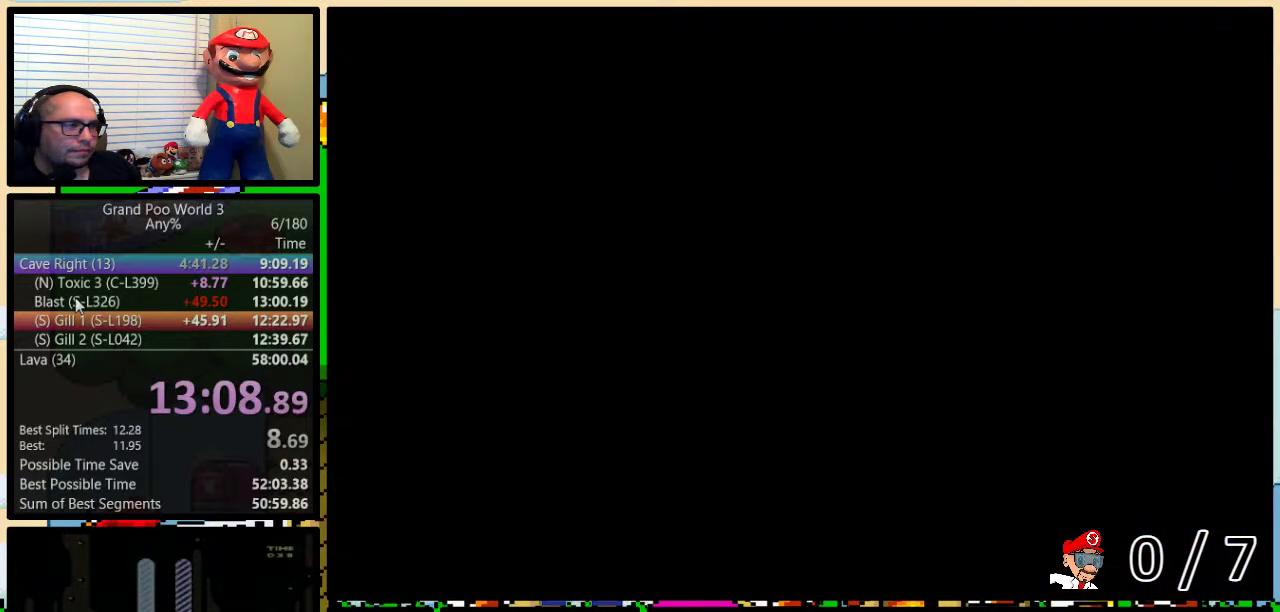
{"buttons": ["X", "DPAD_RIGHT"], "events": [[17, "X", "down"], [367, "DPAD_RIGHT", "down"]]}
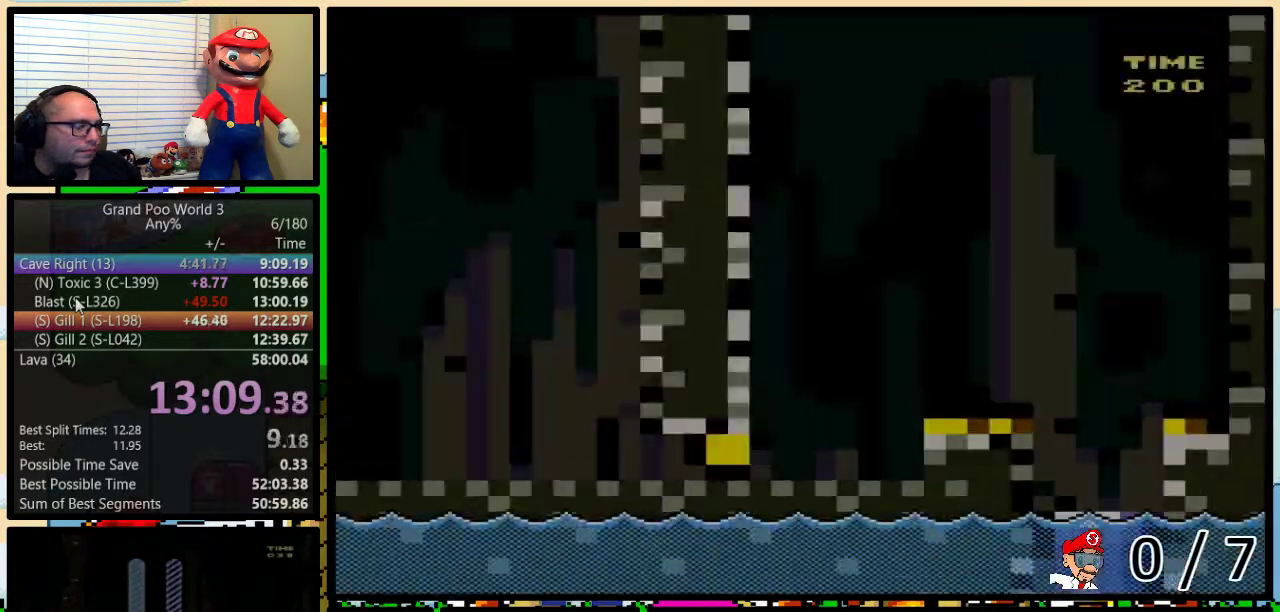
{"buttons": ["X", "DPAD_RIGHT"], "events": [[383, "X", "up"], [450, "X", "down"]]}
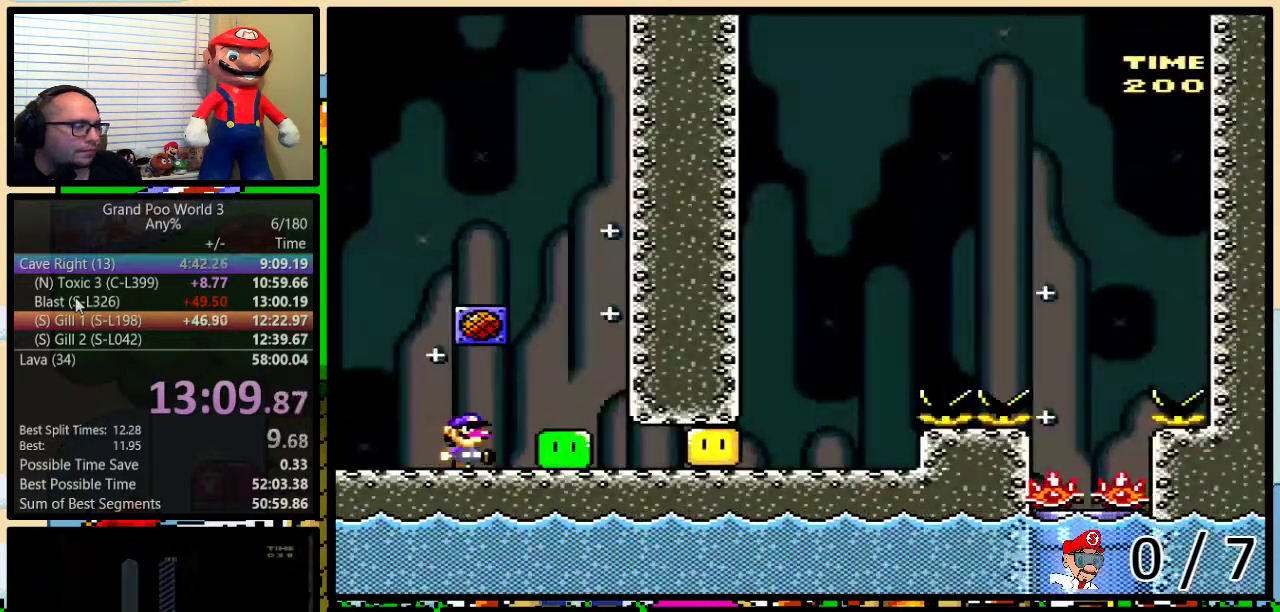
{"buttons": ["X", "DPAD_UP", "DPAD_RIGHT"], "events": [[400, "DPAD_UP", "down"]]}
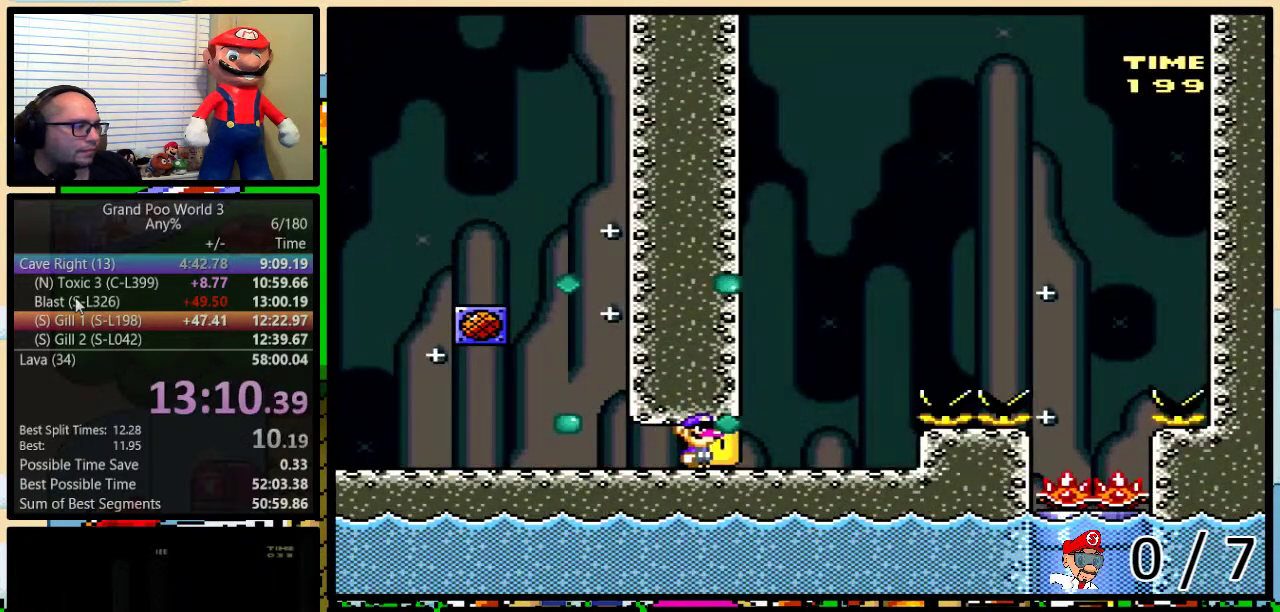
{"buttons": ["A", "X", "DPAD_UP", "DPAD_RIGHT"], "events": [[150, "A", "down"], [233, "A", "up"], [300, "A", "down"]]}
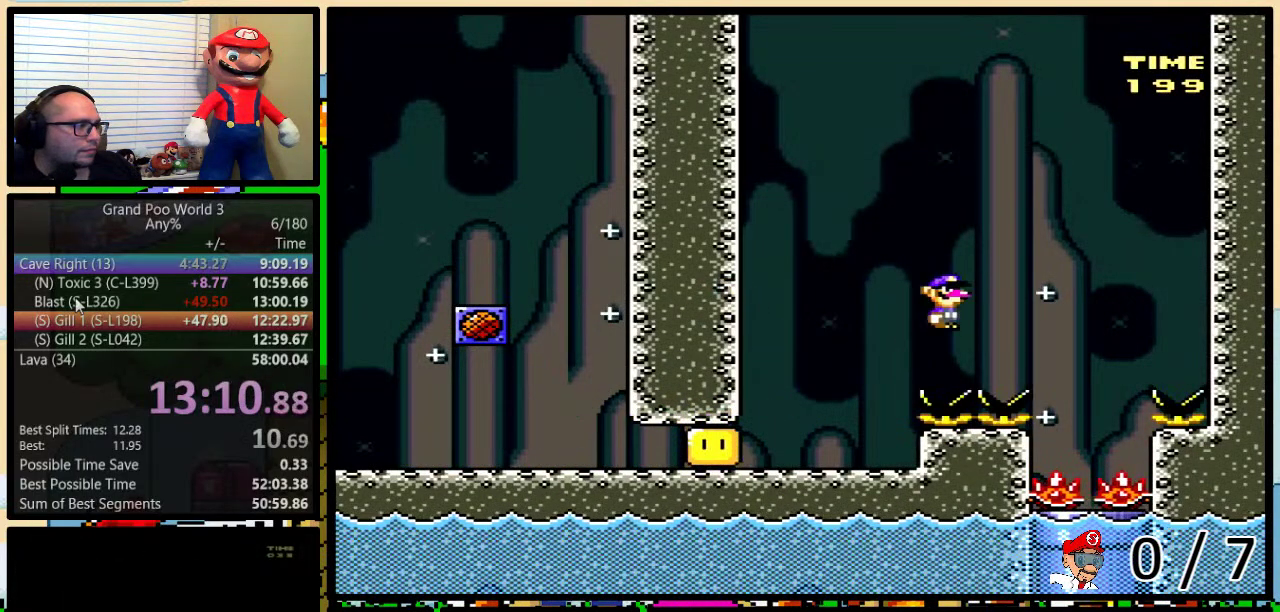
{"buttons": ["X", "DPAD_DOWN"], "events": [[117, "DPAD_UP", "up"], [150, "A", "up"], [233, "DPAD_LEFT", "down"], [233, "DPAD_RIGHT", "up"], [333, "DPAD_DOWN", "down"], [333, "DPAD_LEFT", "up"]]}
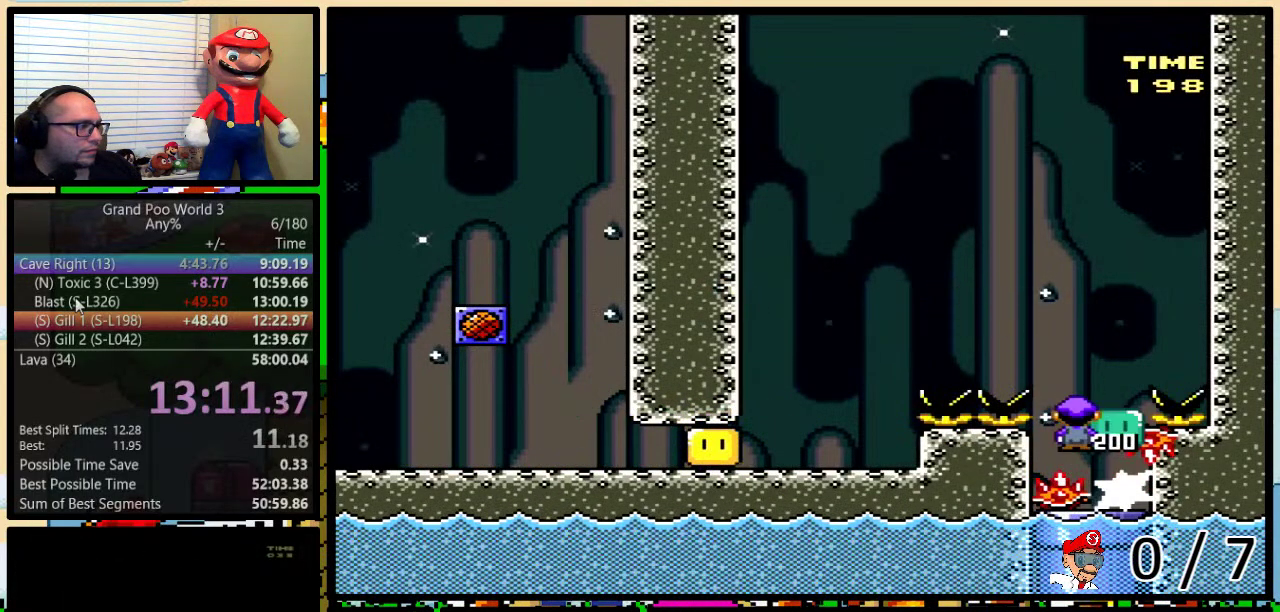
{"buttons": ["X", "DPAD_DOWN"], "events": [[117, "DPAD_LEFT", "down"], [150, "DPAD_DOWN", "up"], [200, "DPAD_DOWN", "down"], [233, "DPAD_LEFT", "up"], [267, "DPAD_RIGHT", "down"], [417, "DPAD_RIGHT", "up"]]}
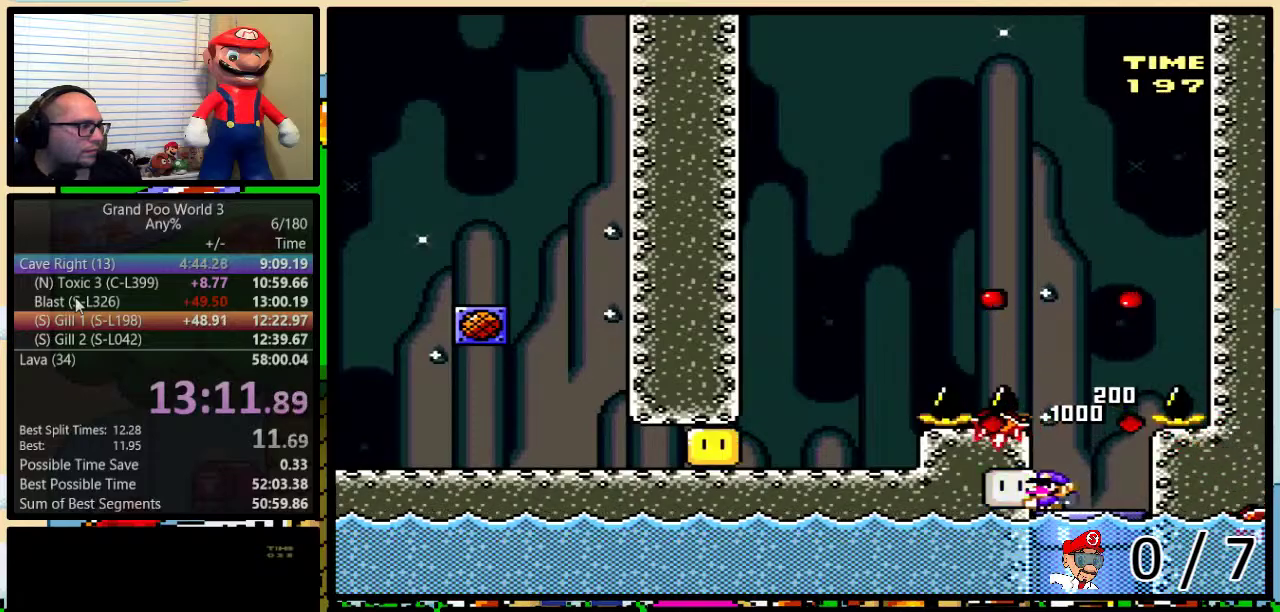
{"buttons": ["X", "DPAD_DOWN"], "events": [[67, "DPAD_RIGHT", "down"], [100, "DPAD_DOWN", "up"], [183, "DPAD_DOWN", "down"], [250, "DPAD_RIGHT", "up"], [333, "DPAD_RIGHT", "down"], [350, "DPAD_DOWN", "up"], [417, "DPAD_DOWN", "down"], [450, "DPAD_RIGHT", "up"]]}
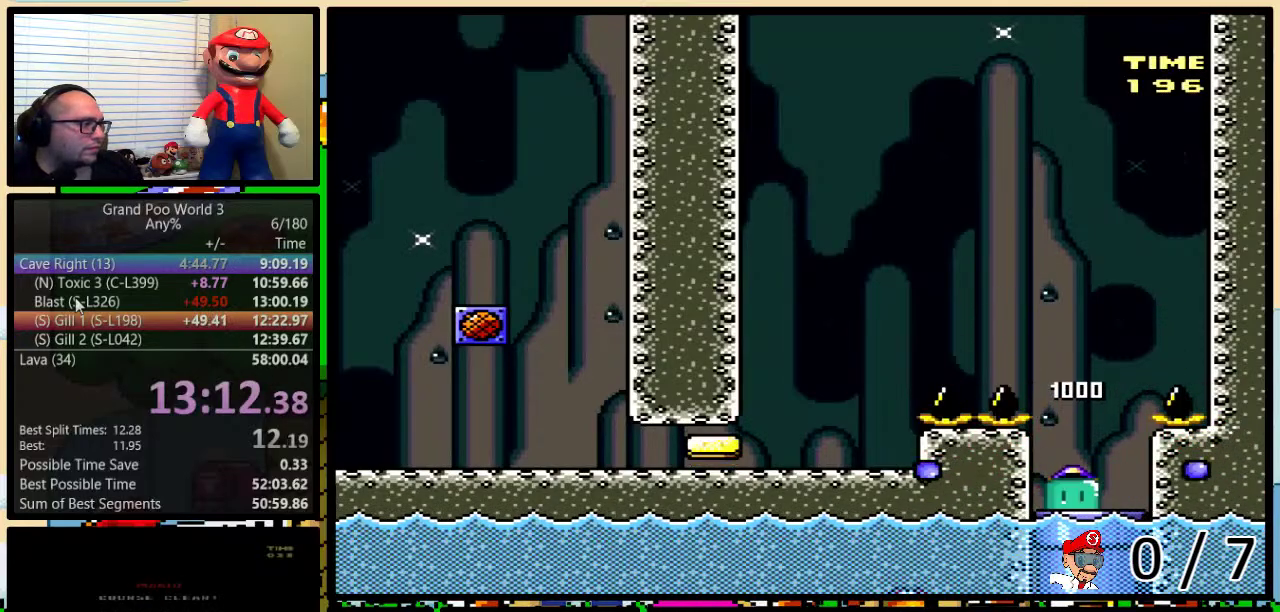
{"buttons": ["X"], "events": [[50, "DPAD_RIGHT", "down"], [133, "DPAD_RIGHT", "up"], [167, "DPAD_DOWN", "up"]]}
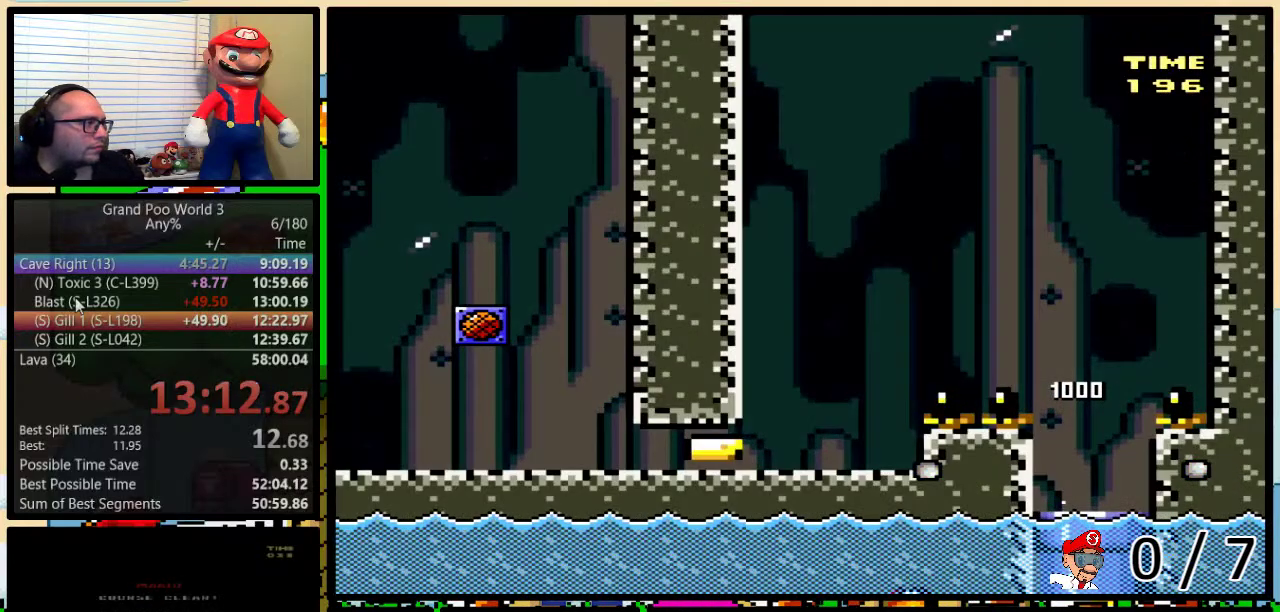
{"buttons": [], "events": [[33, "X", "up"]]}
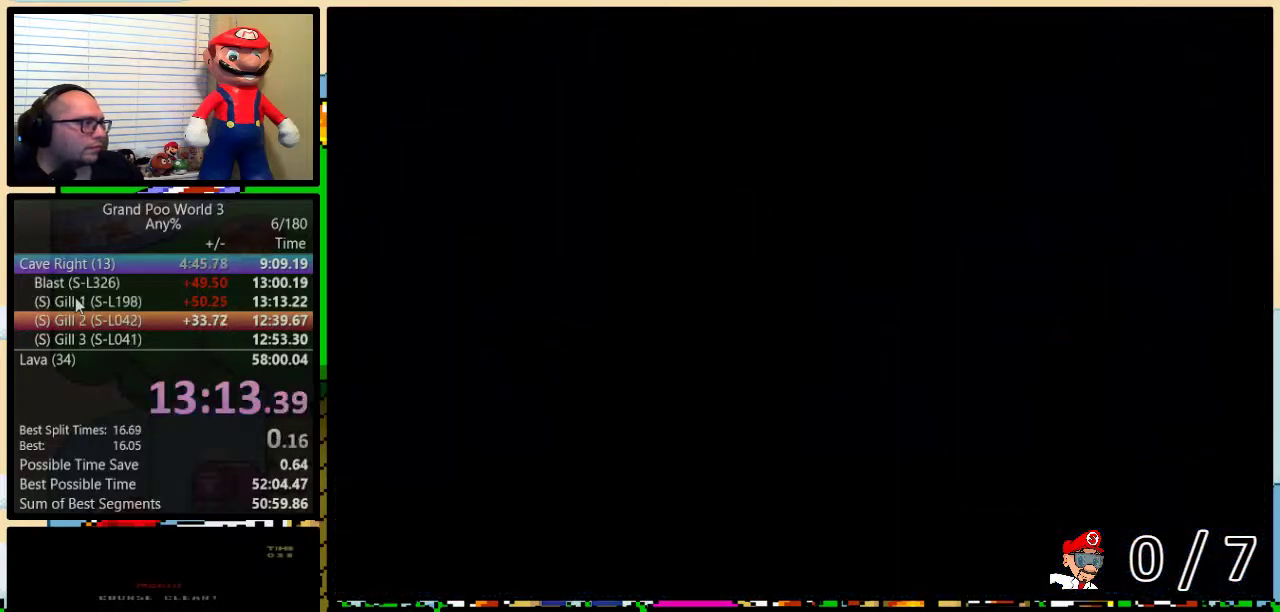
{"buttons": ["Y"], "events": [[233, "Y", "down"]]}
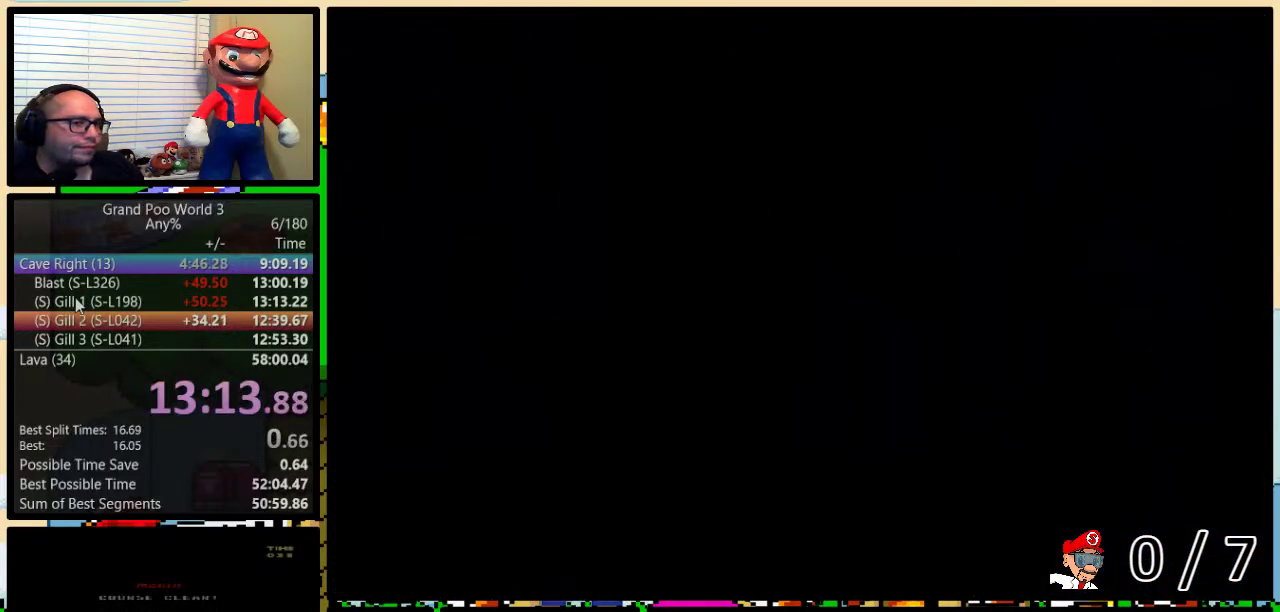
{"buttons": ["Y", "DPAD_RIGHT"], "events": [[50, "DPAD_RIGHT", "down"]]}
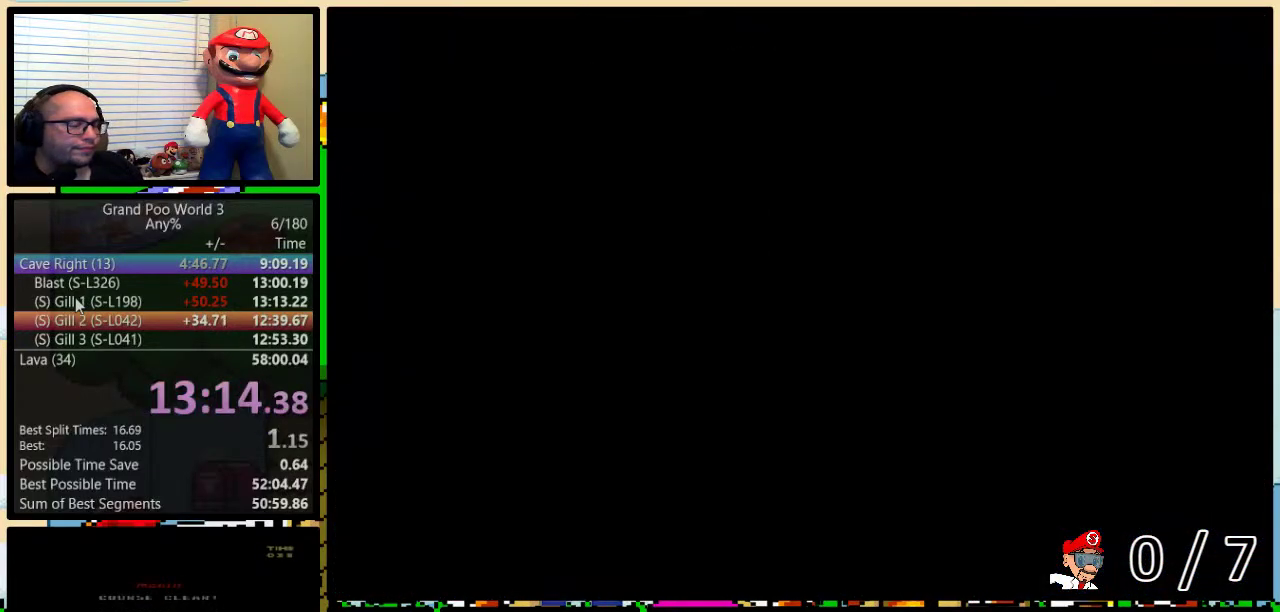
{"buttons": ["Y", "DPAD_RIGHT"], "events": []}
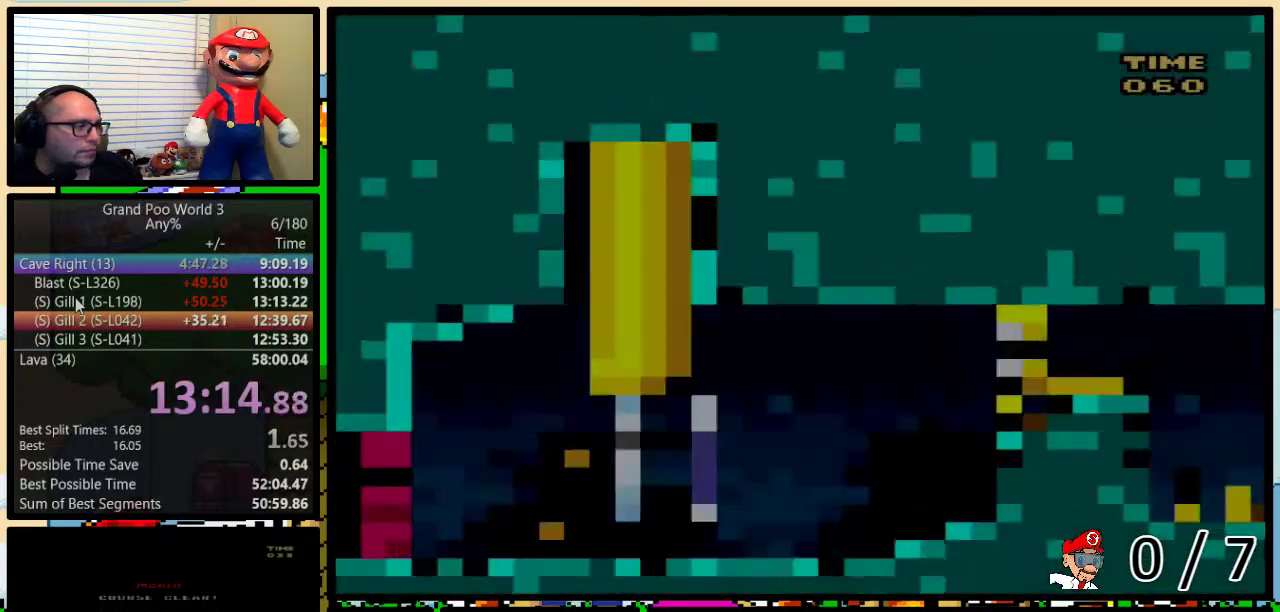
{"buttons": ["Y", "DPAD_RIGHT"], "events": []}
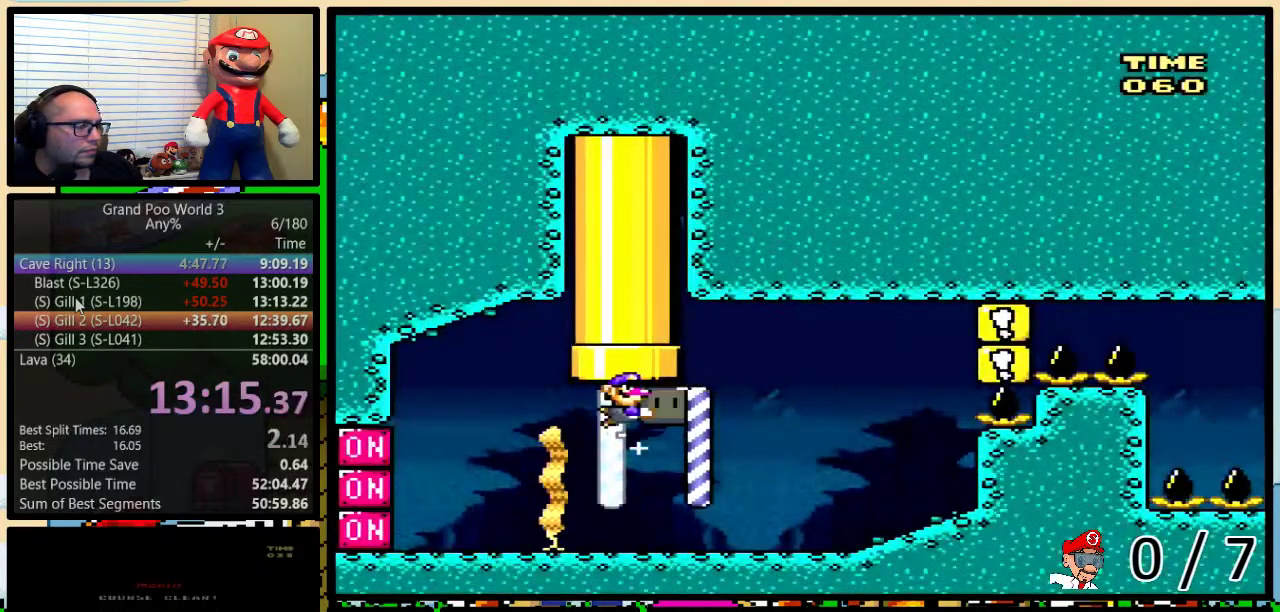
{"buttons": ["B", "Y", "DPAD_UP", "DPAD_RIGHT"], "events": [[183, "DPAD_LEFT", "down"], [183, "DPAD_RIGHT", "up"], [250, "Y", "up"], [283, "DPAD_LEFT", "up"], [283, "DPAD_UP", "down"], [317, "B", "down"], [317, "DPAD_RIGHT", "down"], [367, "Y", "down"]]}
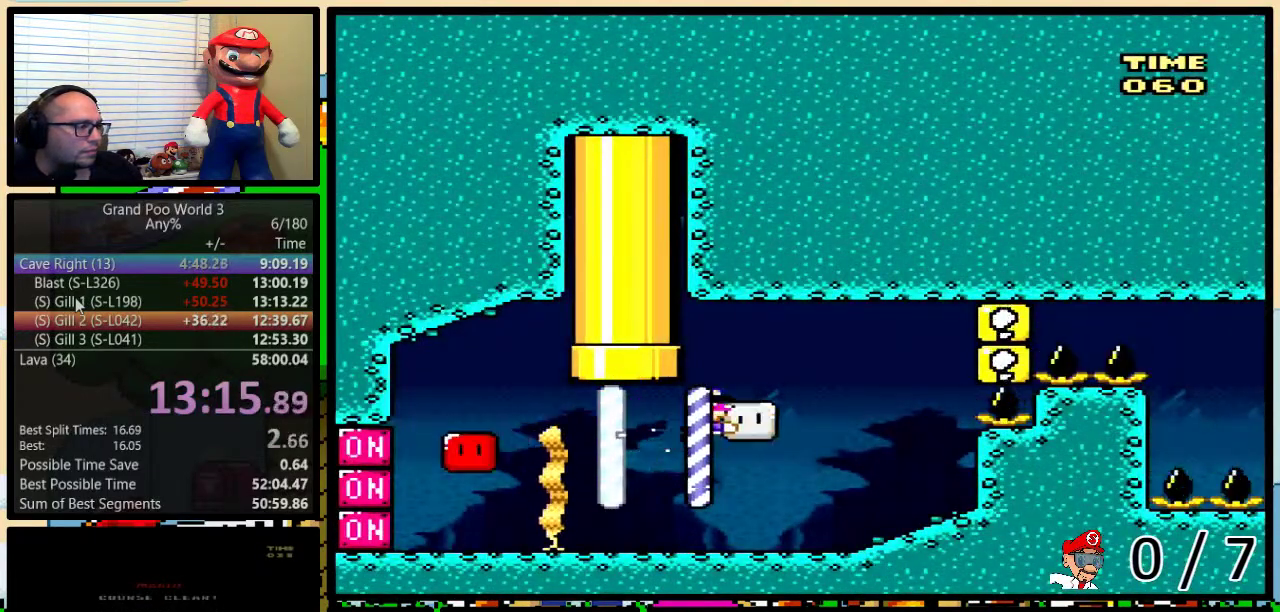
{"buttons": ["Y", "DPAD_RIGHT"], "events": [[67, "B", "up"], [433, "DPAD_UP", "up"]]}
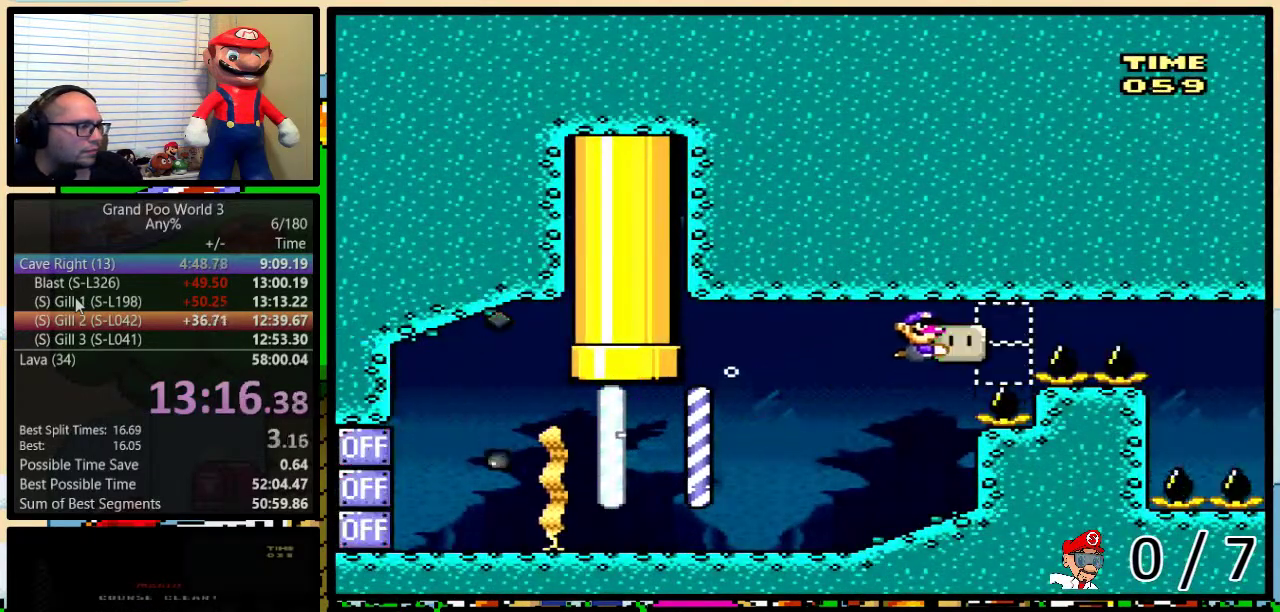
{"buttons": ["Y", "DPAD_RIGHT"], "events": []}
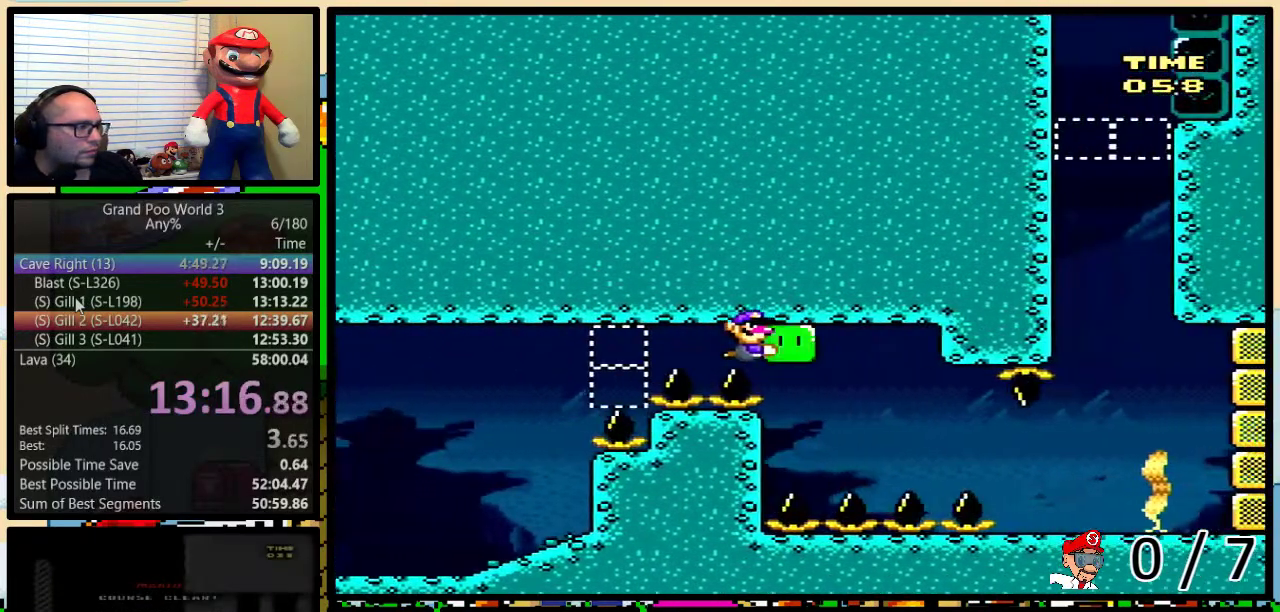
{"buttons": ["Y", "DPAD_DOWN", "DPAD_RIGHT"], "events": [[67, "DPAD_DOWN", "down"], [100, "DPAD_RIGHT", "up"], [450, "DPAD_RIGHT", "down"]]}
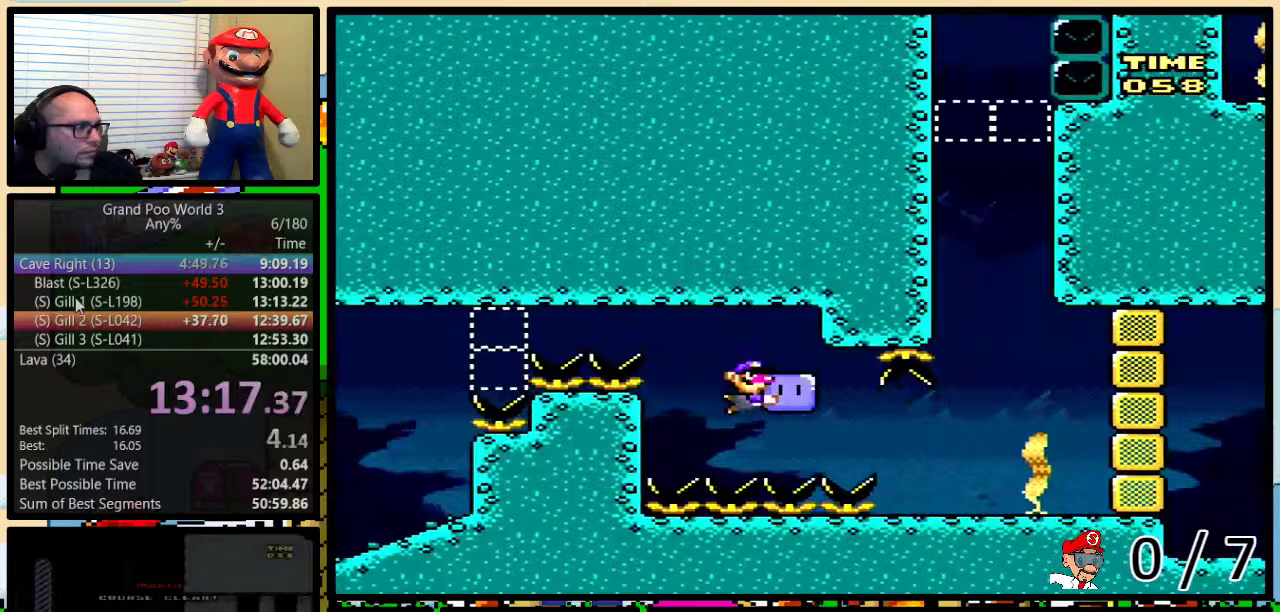
{"buttons": ["Y", "DPAD_RIGHT"], "events": [[33, "DPAD_DOWN", "up"]]}
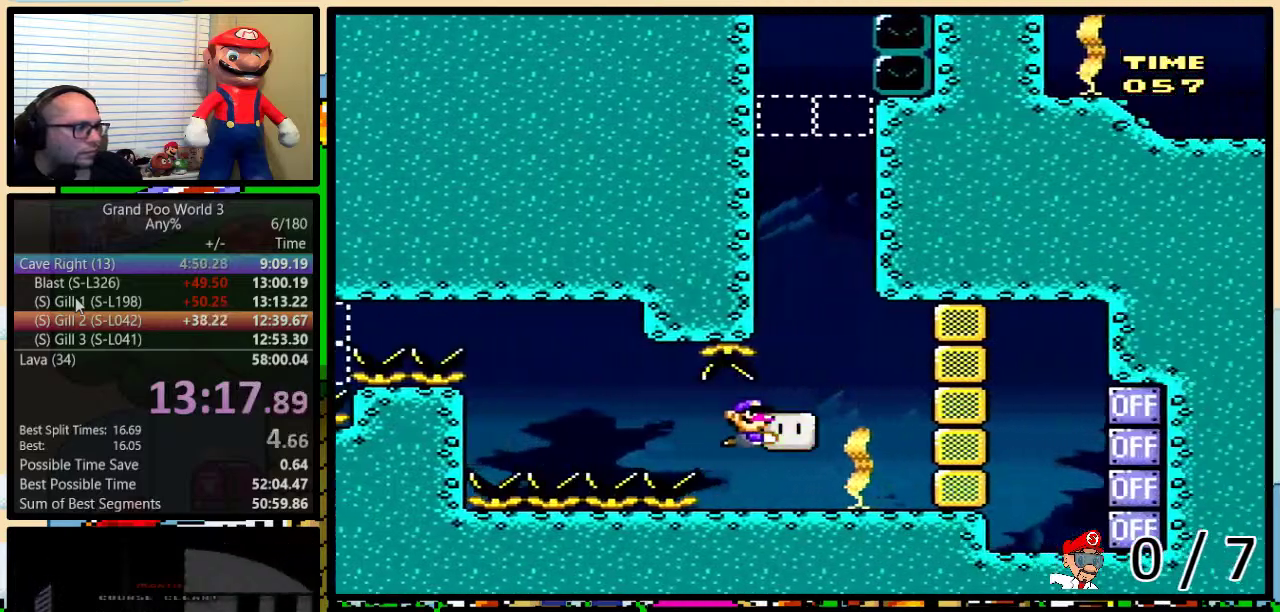
{"buttons": ["B", "DPAD_UP", "DPAD_LEFT"], "events": [[33, "DPAD_RIGHT", "up"], [67, "Y", "up"], [133, "B", "down"], [133, "DPAD_LEFT", "down"], [150, "DPAD_UP", "down"], [183, "B", "up"], [250, "B", "down"], [317, "B", "up"], [367, "B", "down"], [433, "B", "up"], [500, "B", "down"]]}